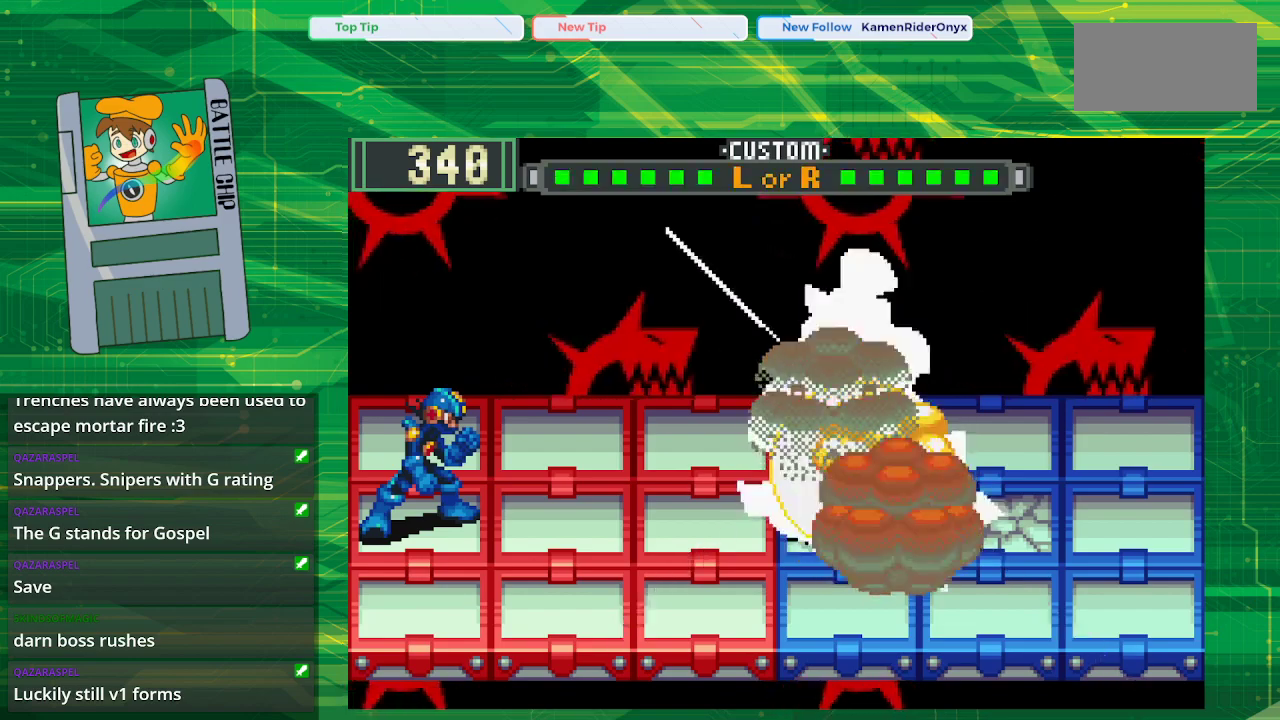
Gameplay with a controller (Nintendo layout); each line is a JSON object with the inputs held at the frame after it. "events" lists button and stick changes between this image and that frame as [ms after this image, input, new state], when the widget could be followed in between. Not read: L1 L3 R1 R3.
{"buttons": [], "events": []}
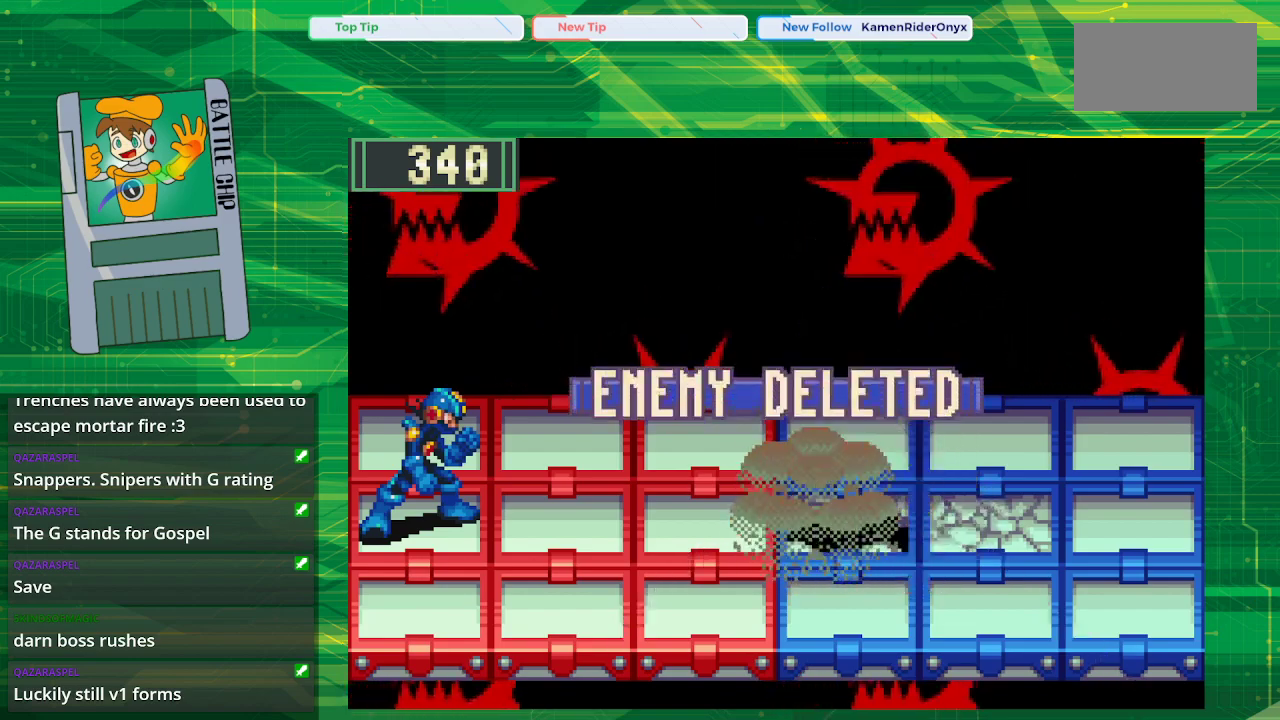
{"buttons": [], "events": []}
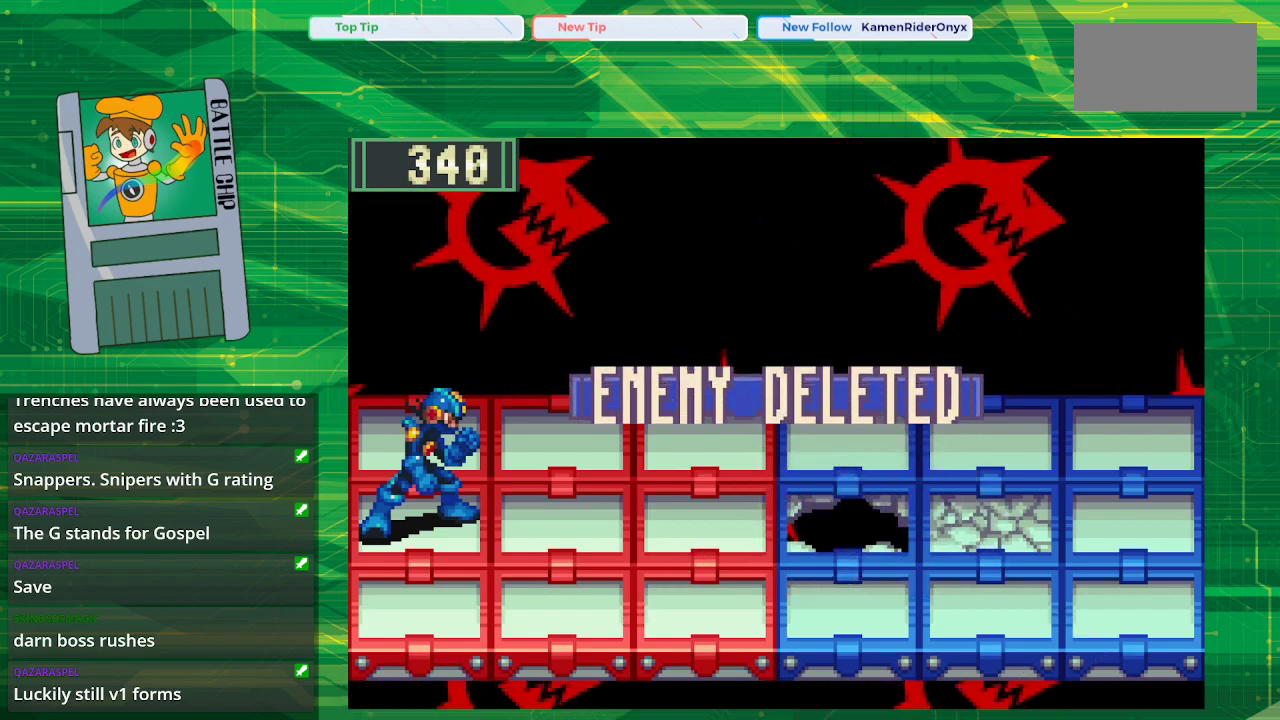
{"buttons": [], "events": []}
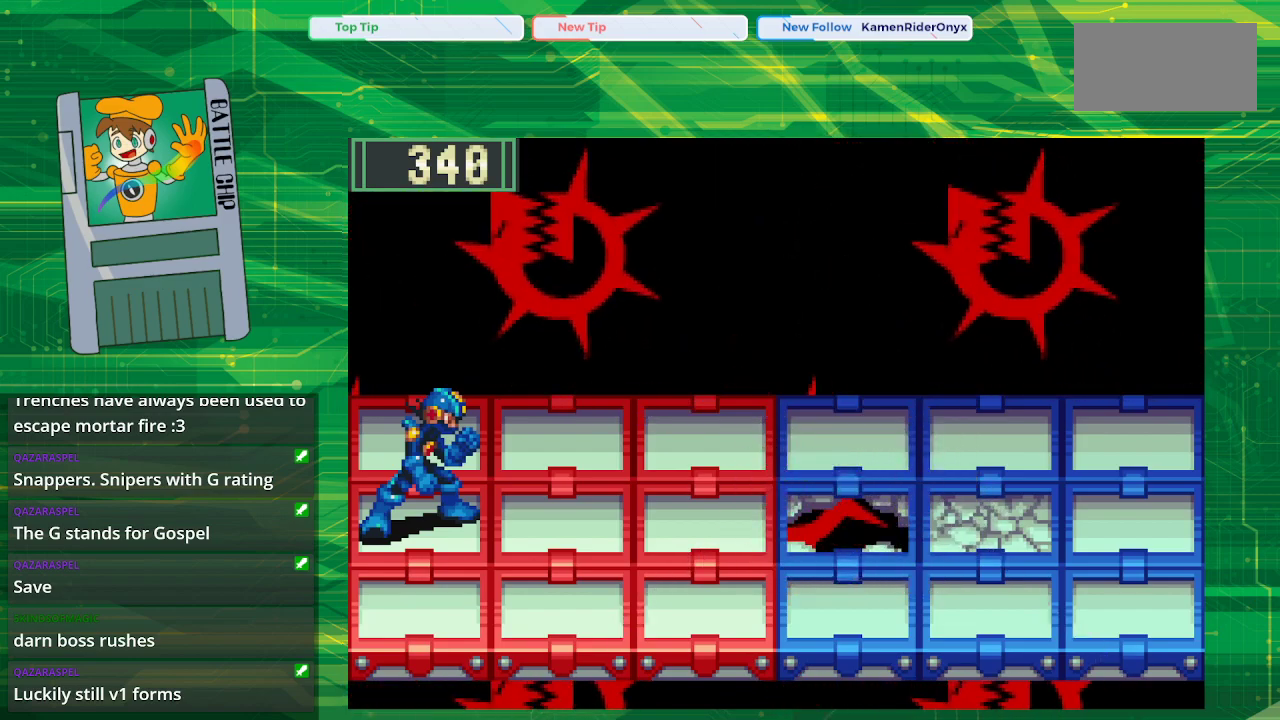
{"buttons": [], "events": []}
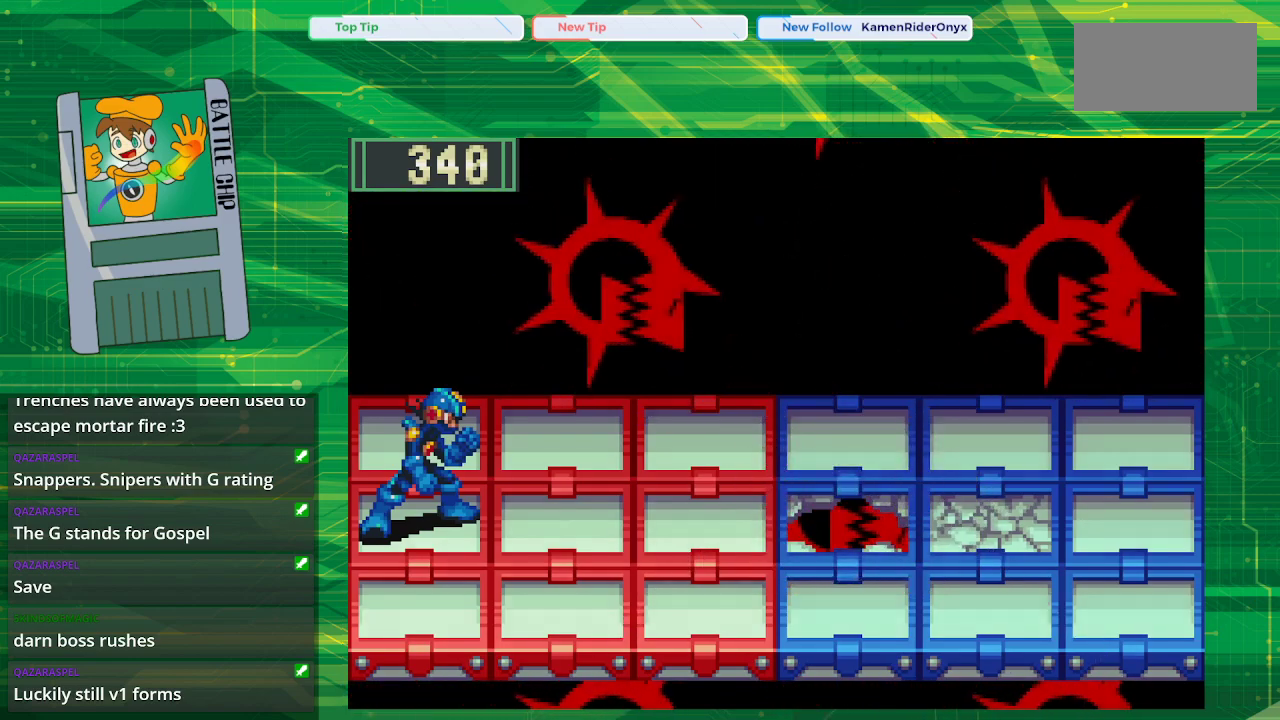
{"buttons": [], "events": []}
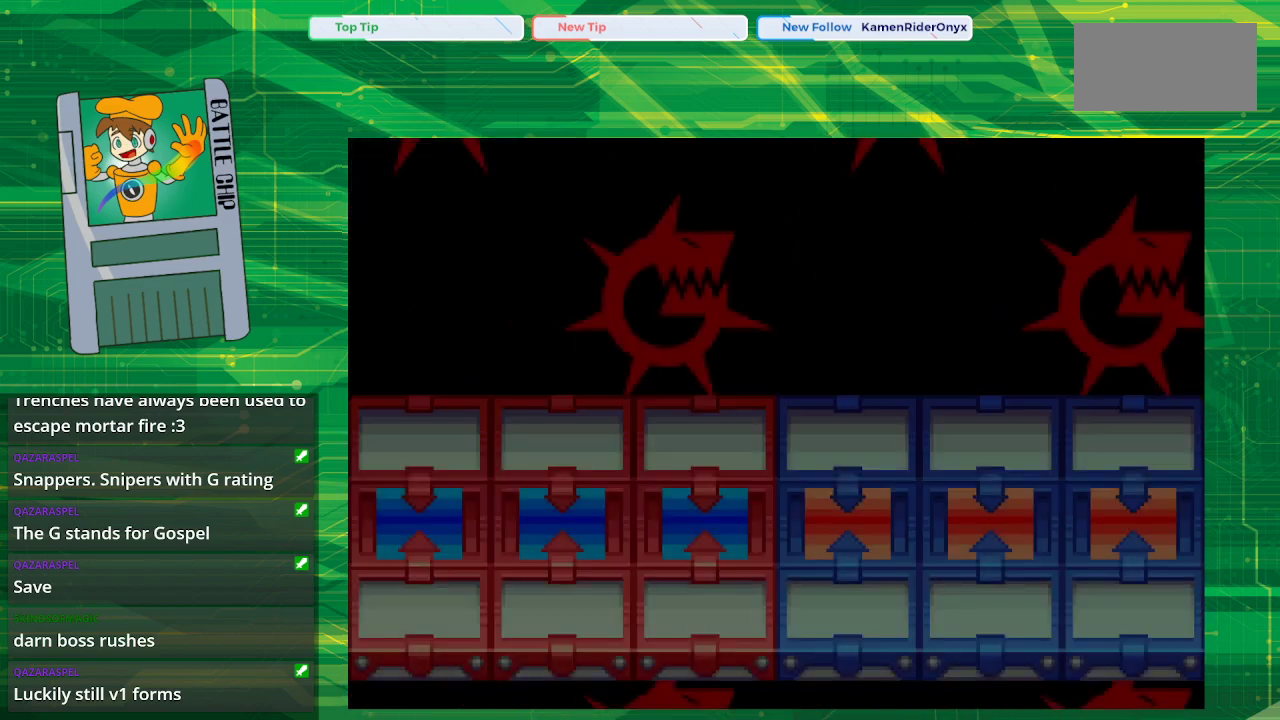
{"buttons": [], "events": []}
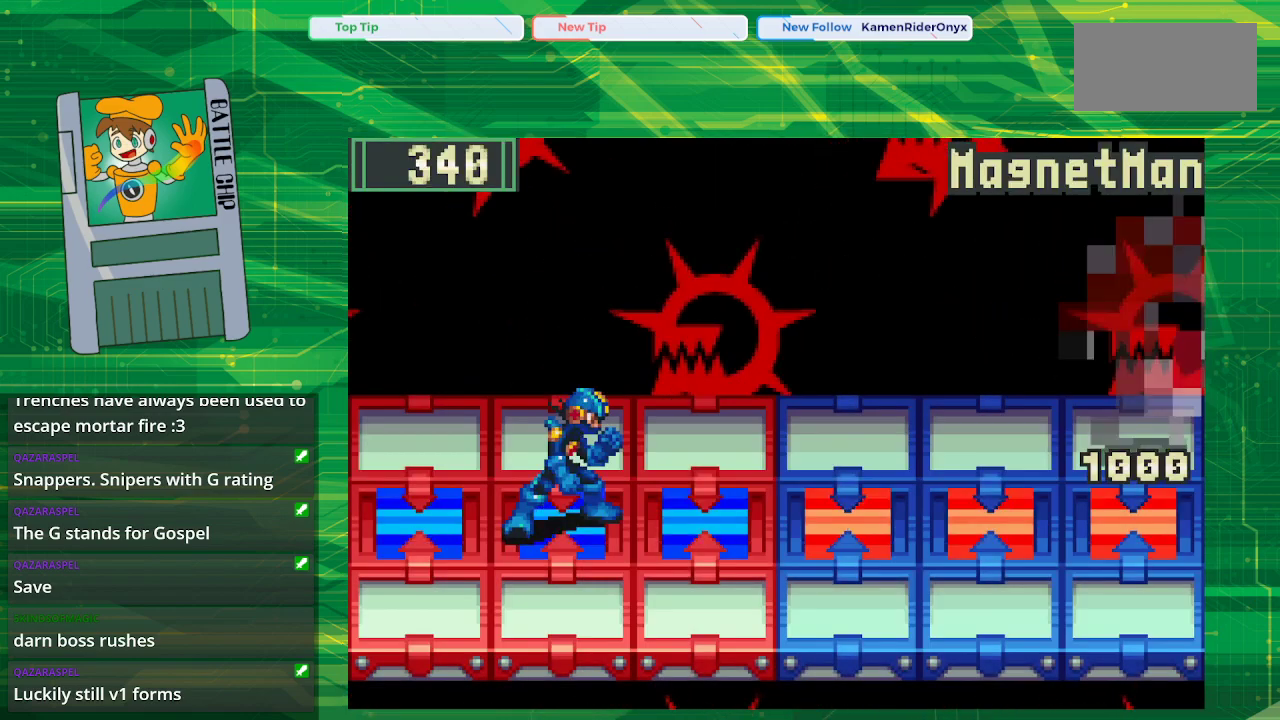
{"buttons": [], "events": []}
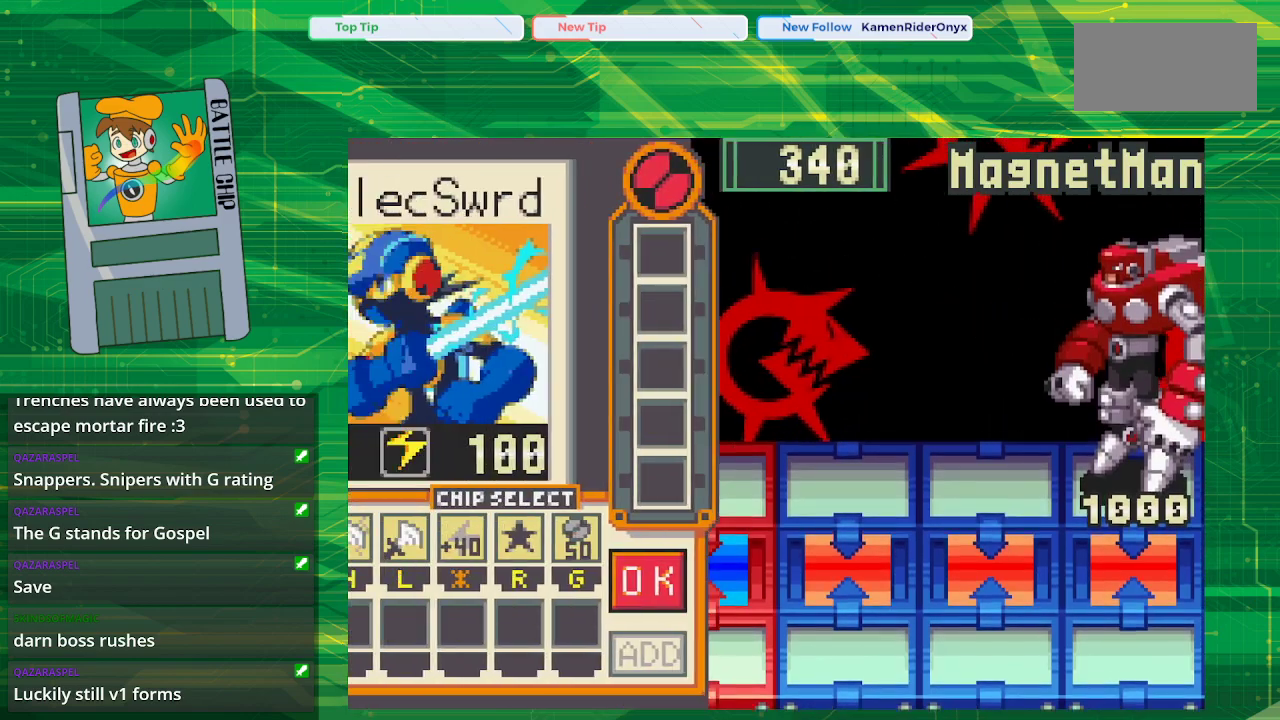
{"buttons": [], "events": []}
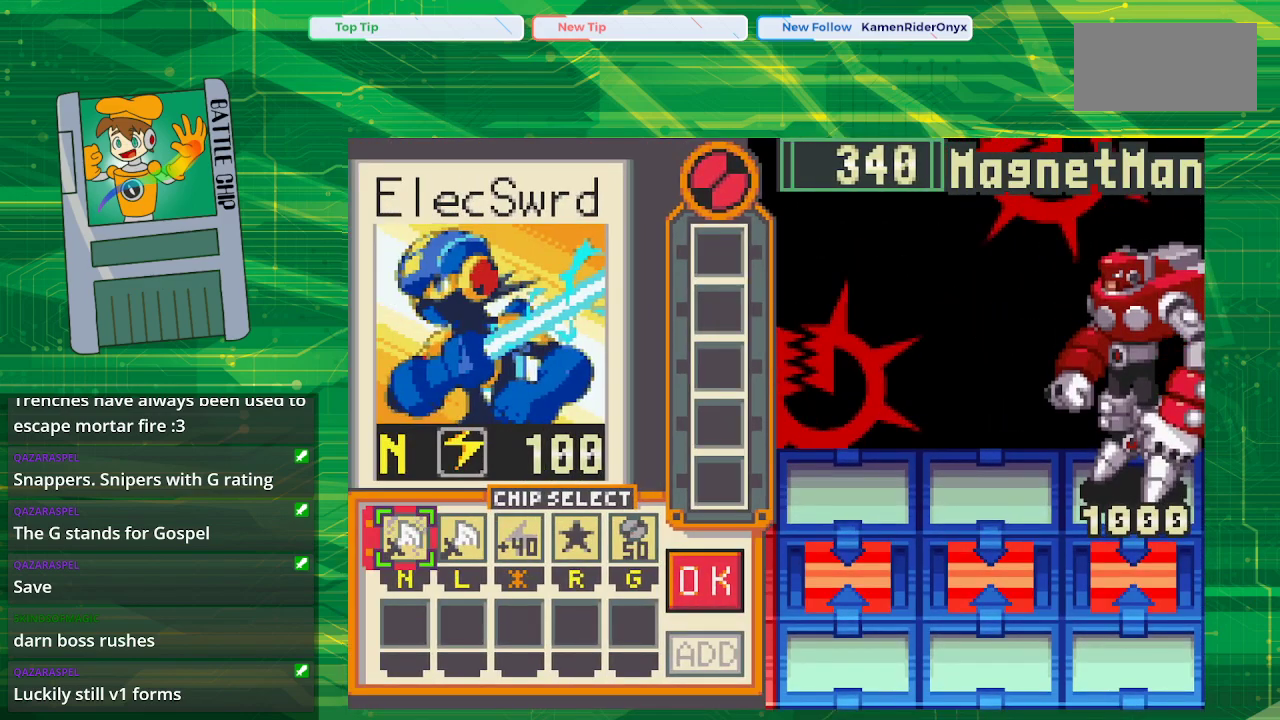
{"buttons": [], "events": []}
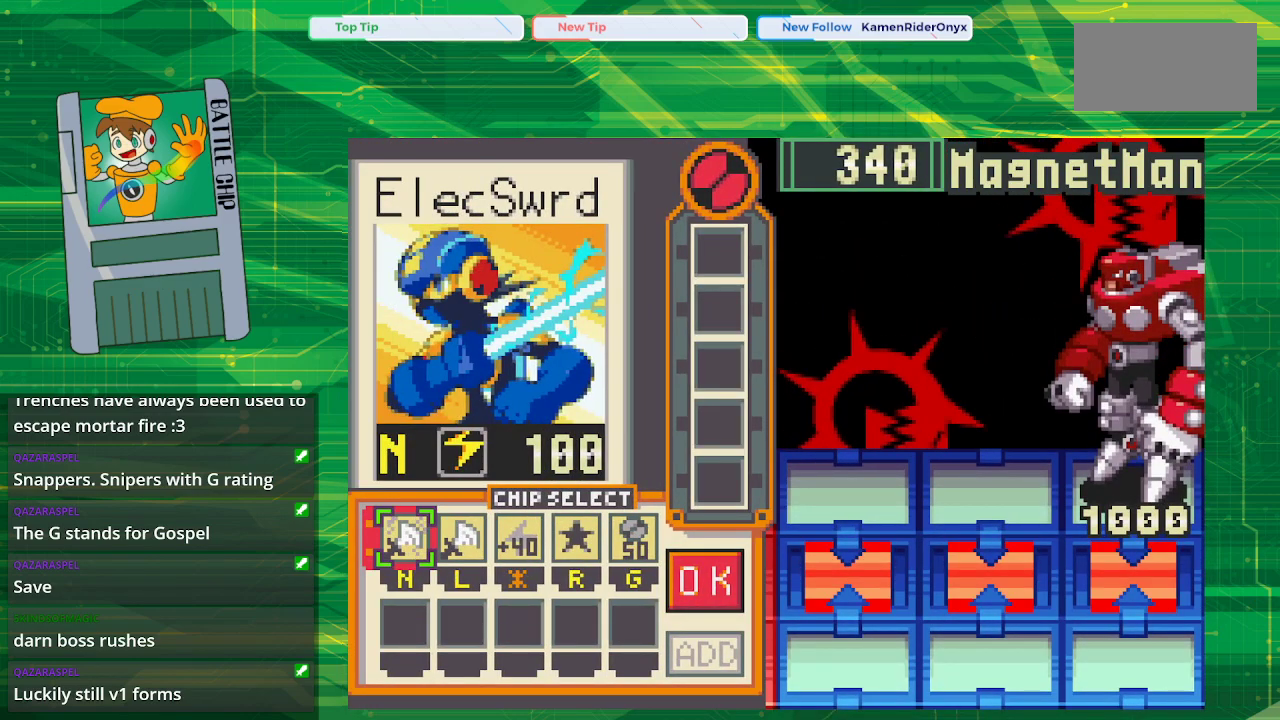
{"buttons": [], "events": []}
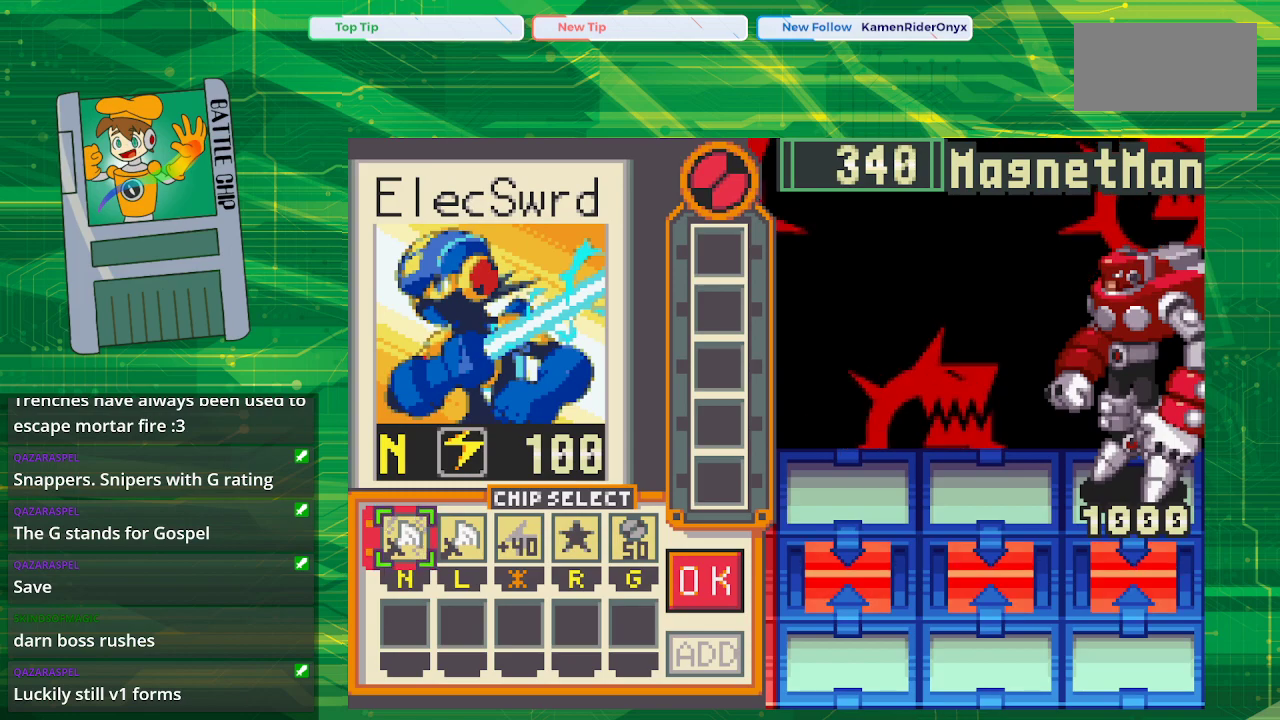
{"buttons": [], "events": [[267, "DPAD_RIGHT", "down"], [400, "DPAD_RIGHT", "up"]]}
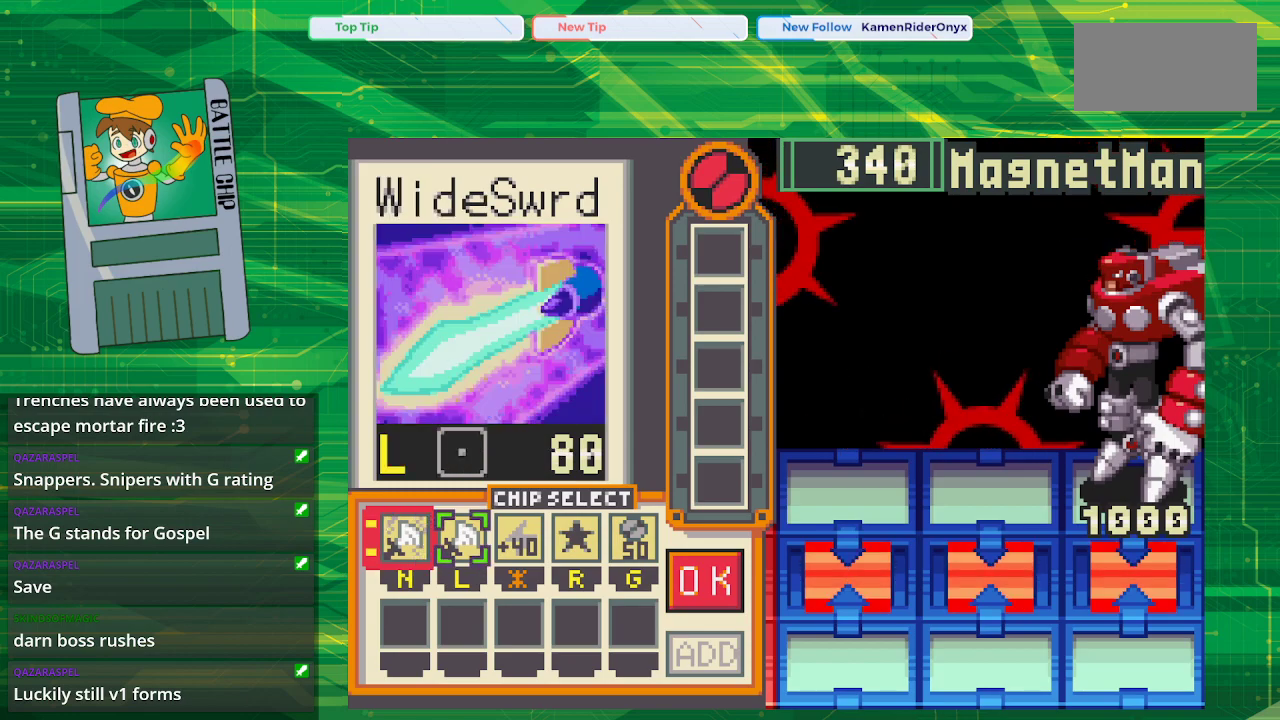
{"buttons": [], "events": [[267, "DPAD_RIGHT", "down"], [317, "DPAD_RIGHT", "up"]]}
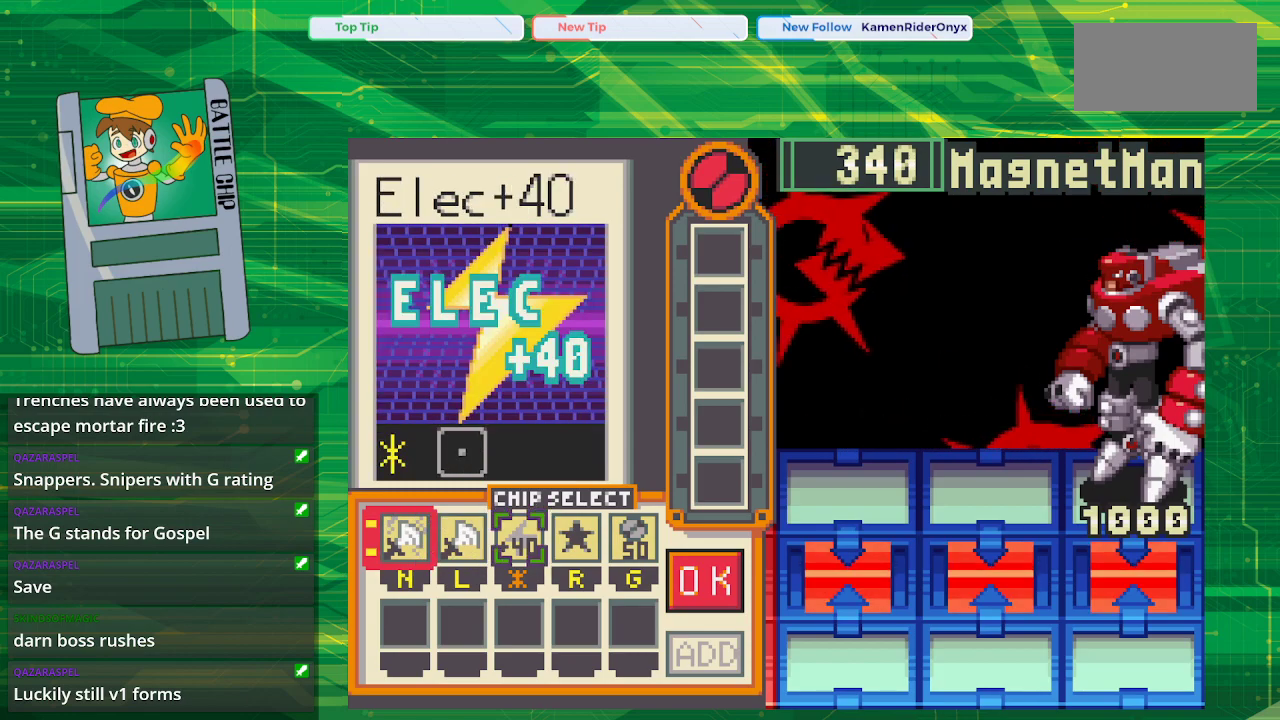
{"buttons": [], "events": [[400, "DPAD_RIGHT", "down"], [500, "DPAD_RIGHT", "up"]]}
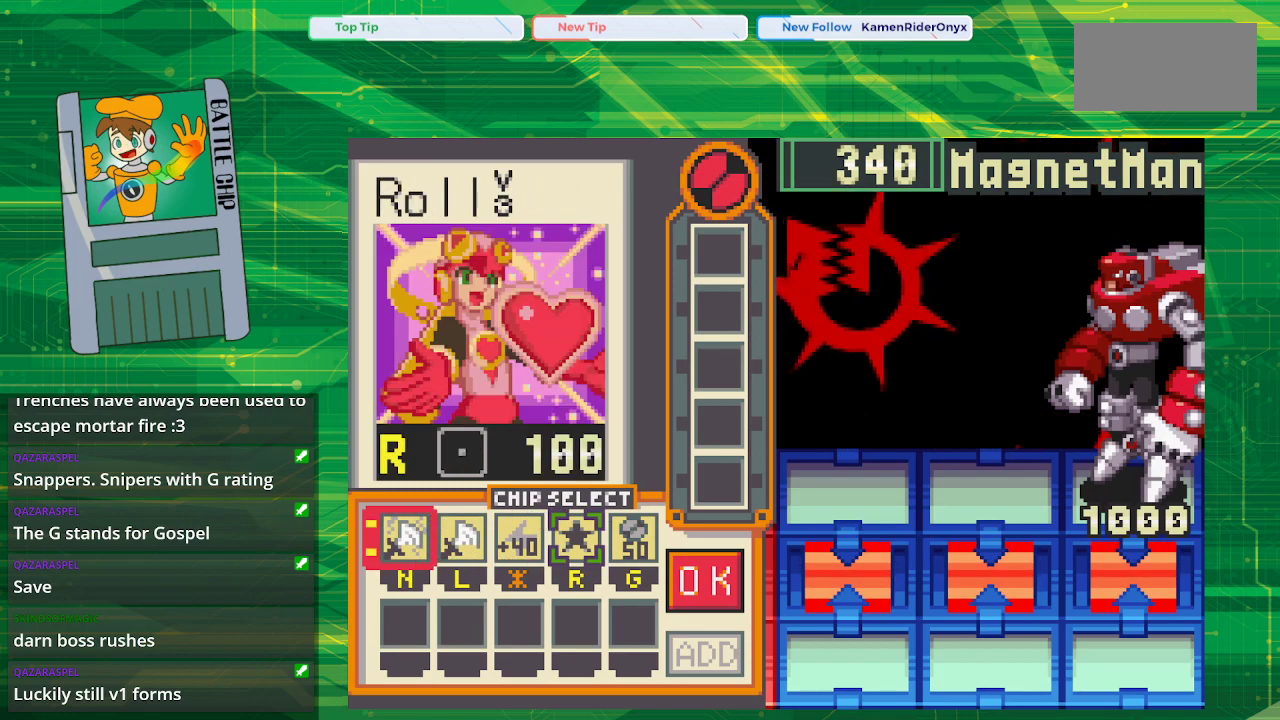
{"buttons": [], "events": []}
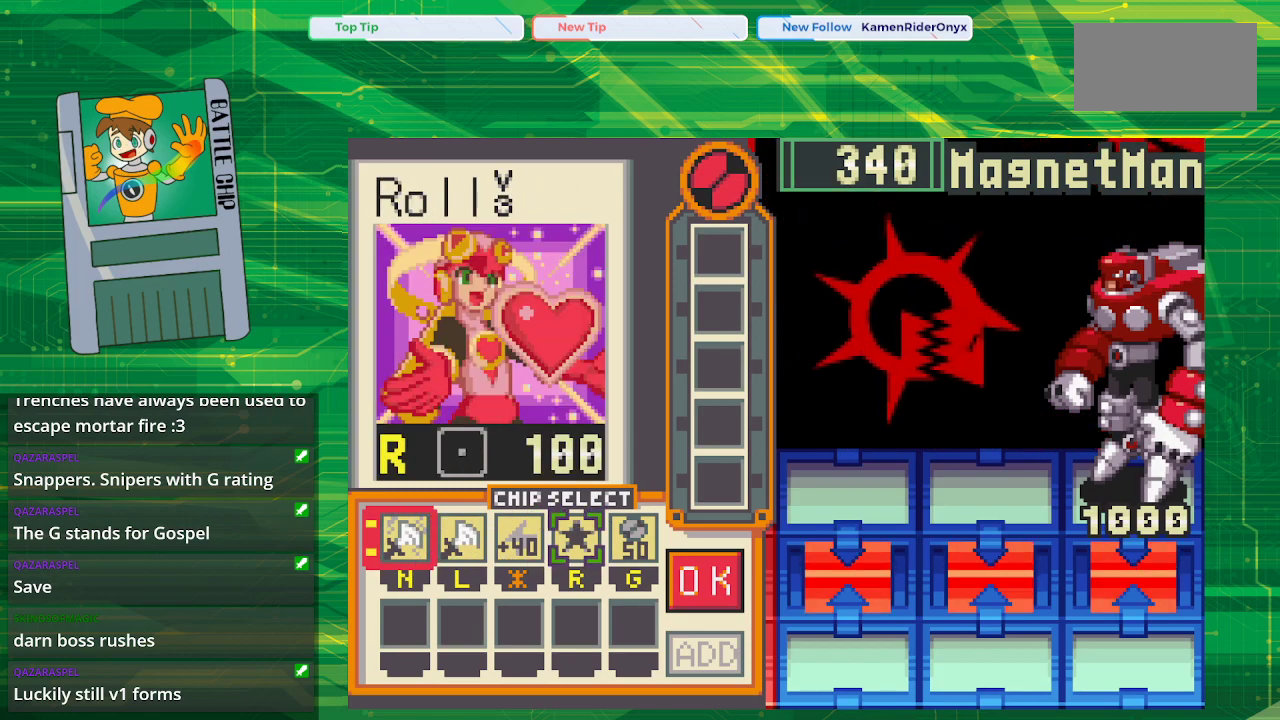
{"buttons": [], "events": []}
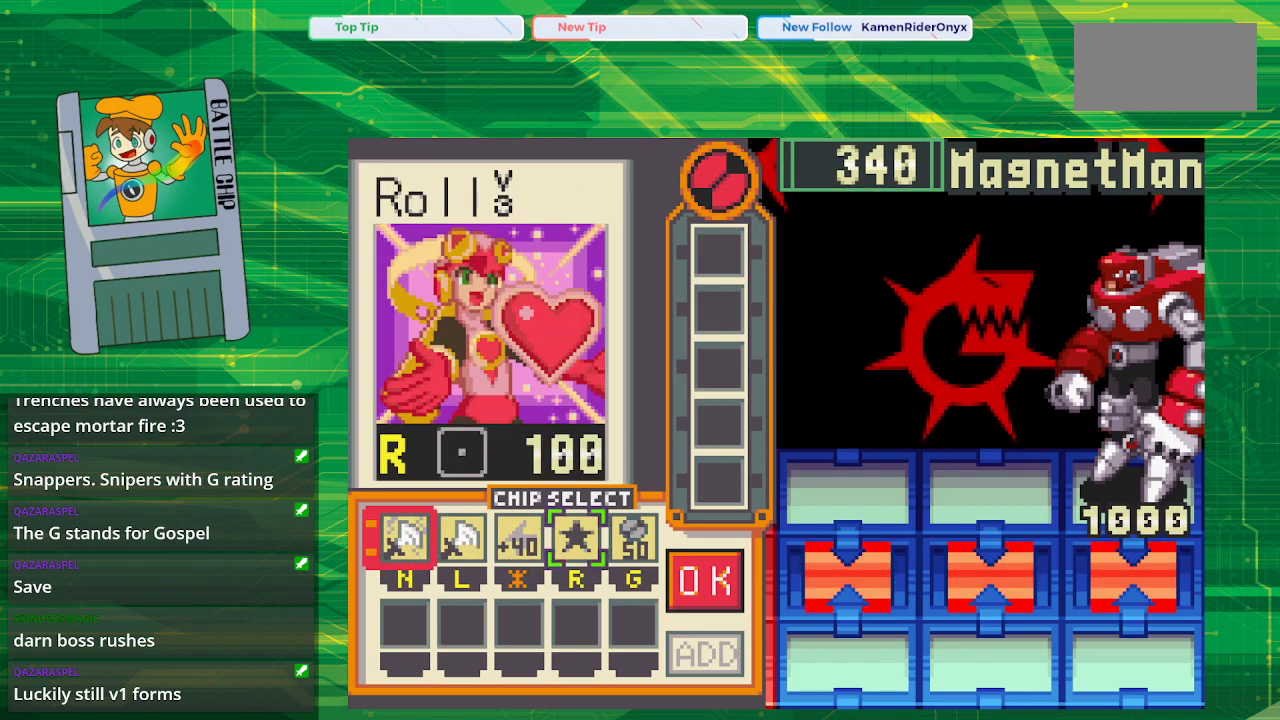
{"buttons": [], "events": []}
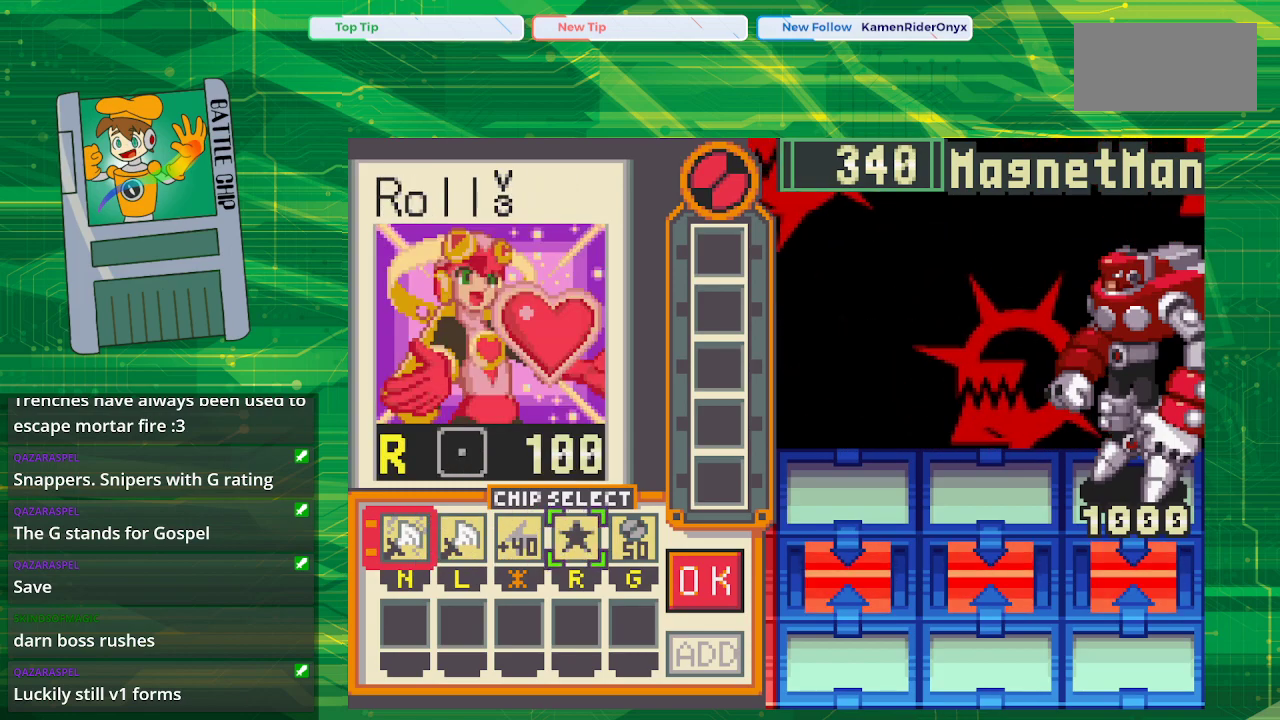
{"buttons": [], "events": []}
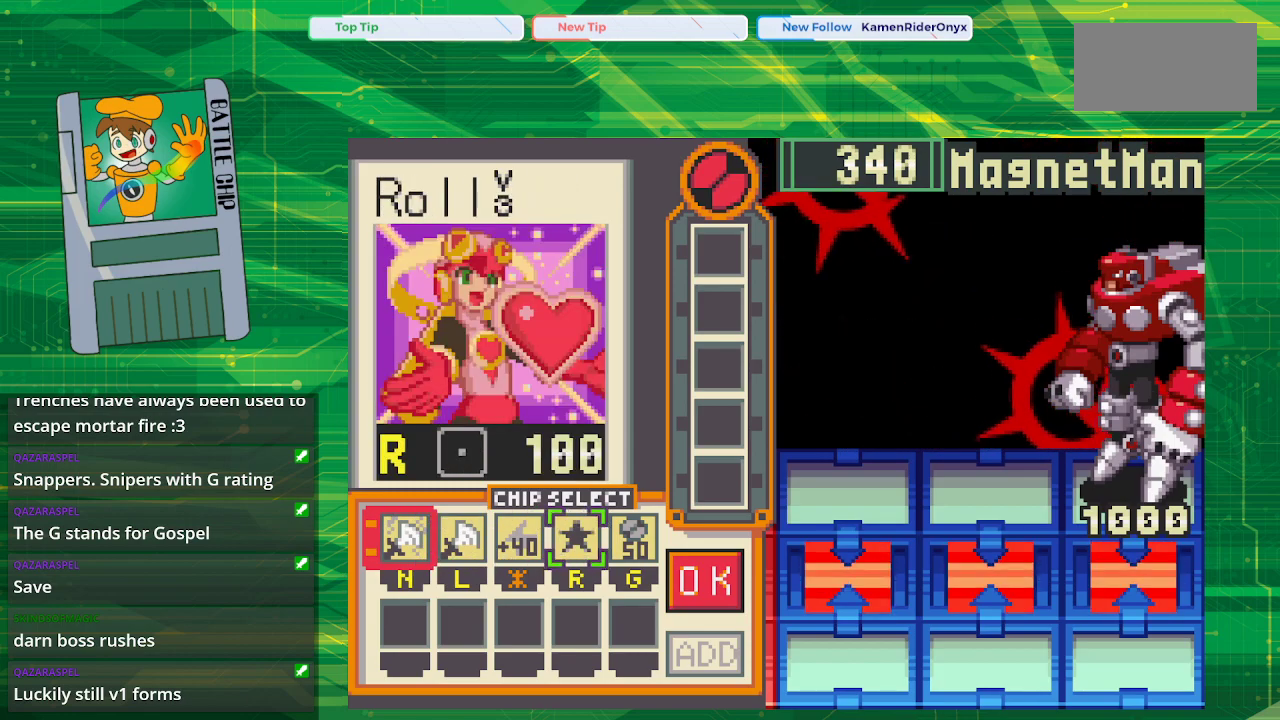
{"buttons": ["A"], "events": [[433, "A", "down"]]}
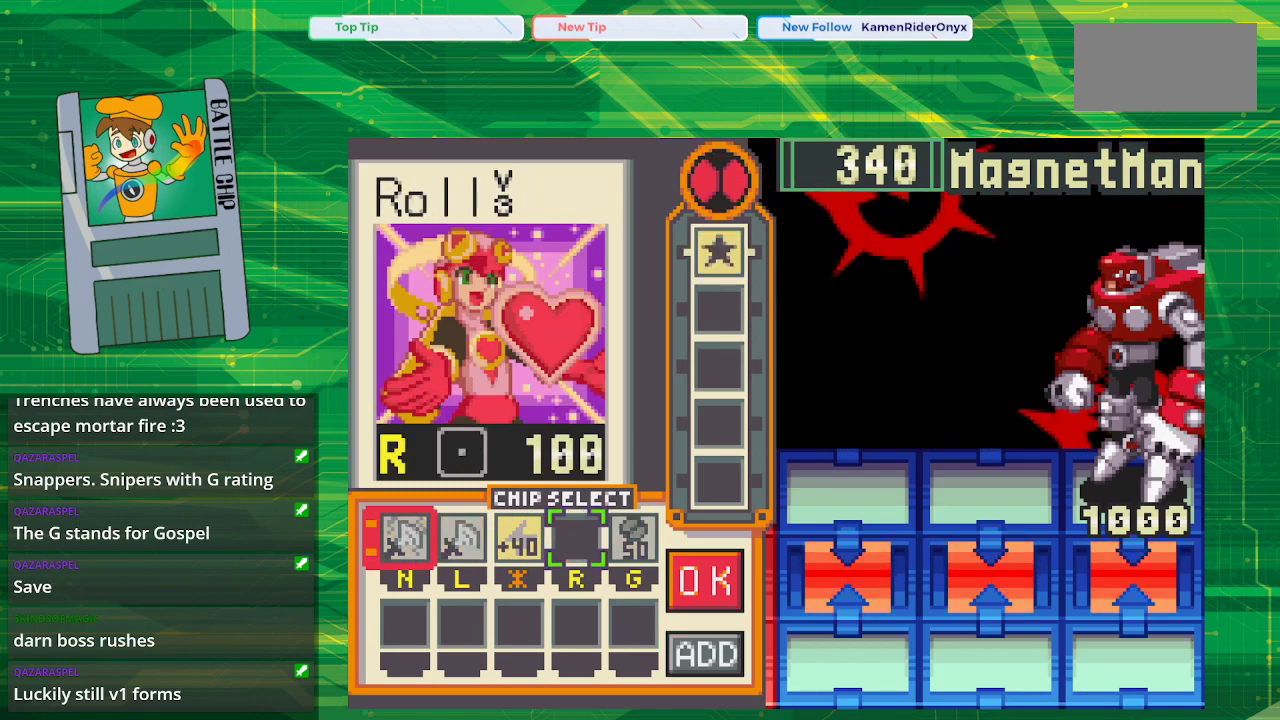
{"buttons": ["DPAD_RIGHT"], "events": [[83, "A", "up"], [300, "DPAD_RIGHT", "down"], [383, "DPAD_RIGHT", "up"], [500, "DPAD_RIGHT", "down"]]}
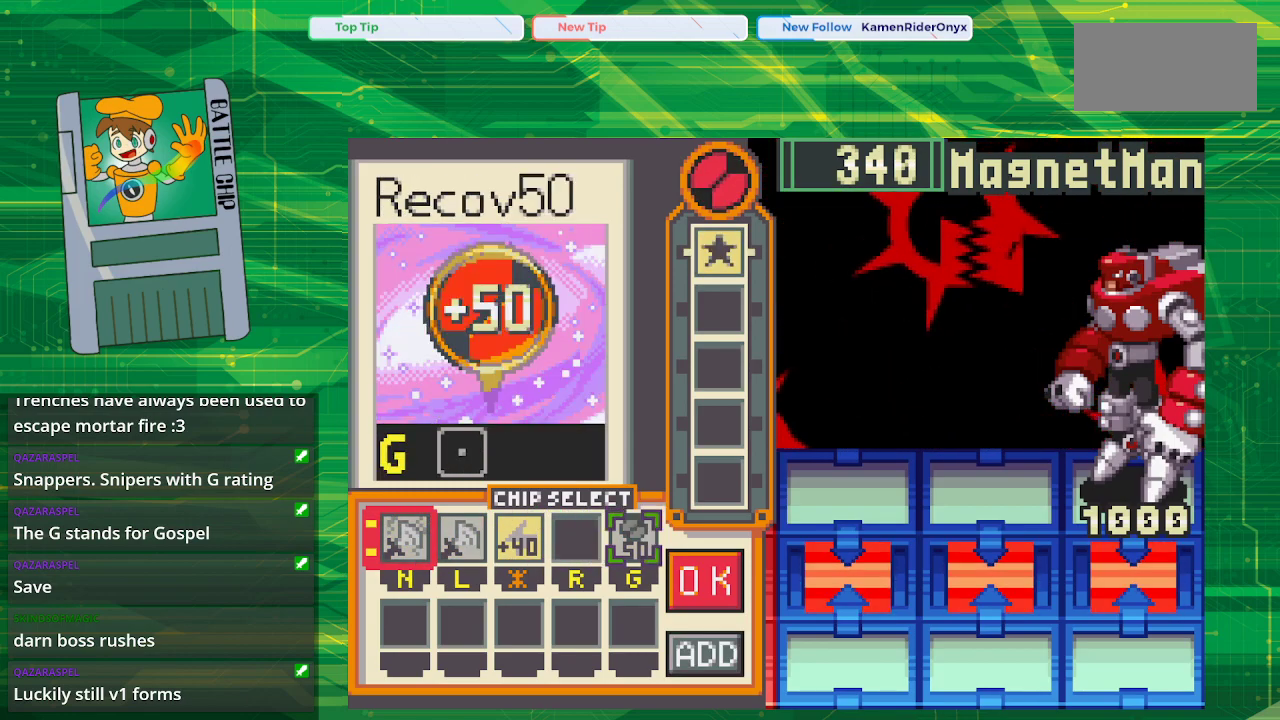
{"buttons": ["A"], "events": [[133, "DPAD_RIGHT", "up"], [483, "A", "down"]]}
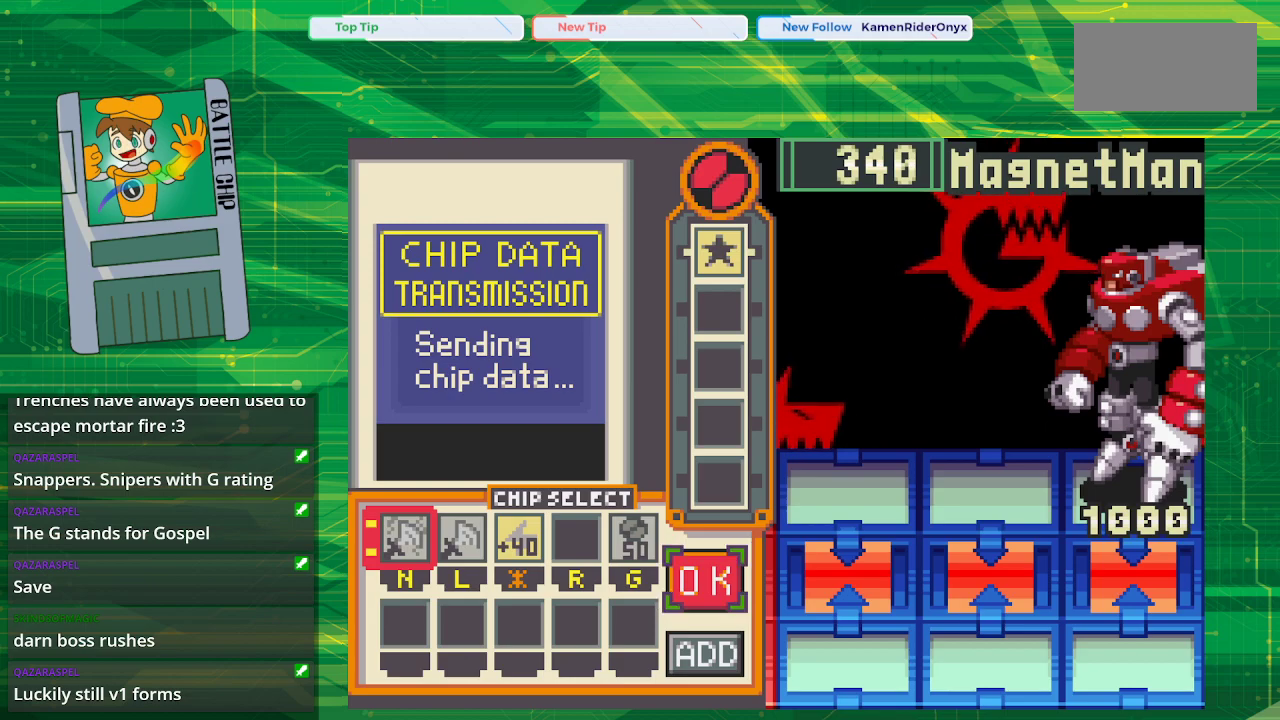
{"buttons": [], "events": [[167, "A", "up"]]}
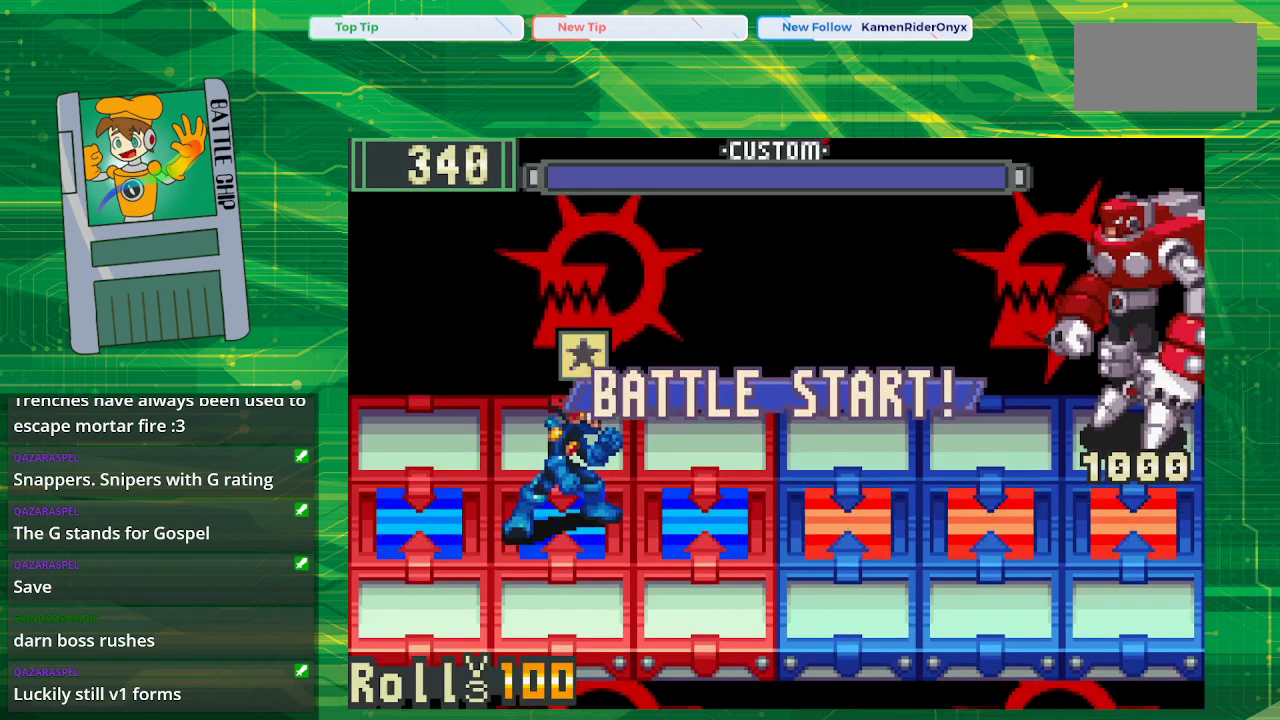
{"buttons": [], "events": [[367, "A", "down"], [467, "A", "up"]]}
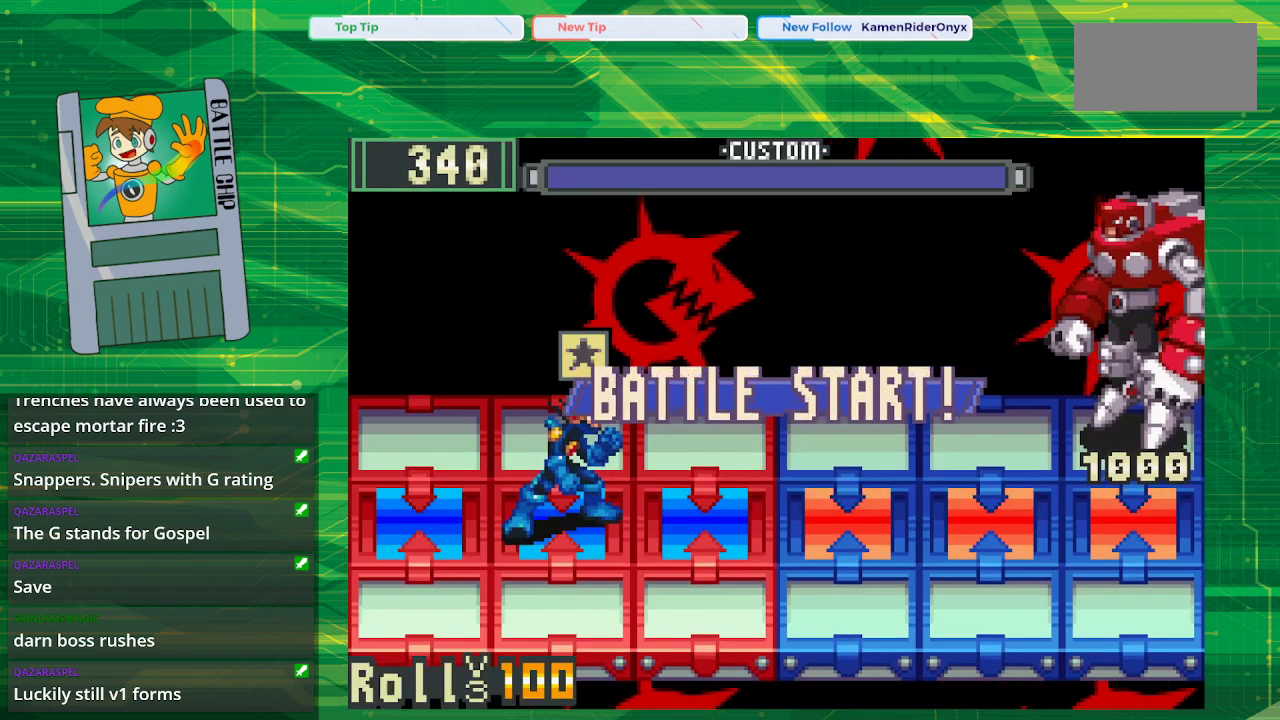
{"buttons": ["A"], "events": [[50, "A", "down"], [150, "A", "up"], [233, "A", "down"], [350, "A", "up"], [450, "A", "down"]]}
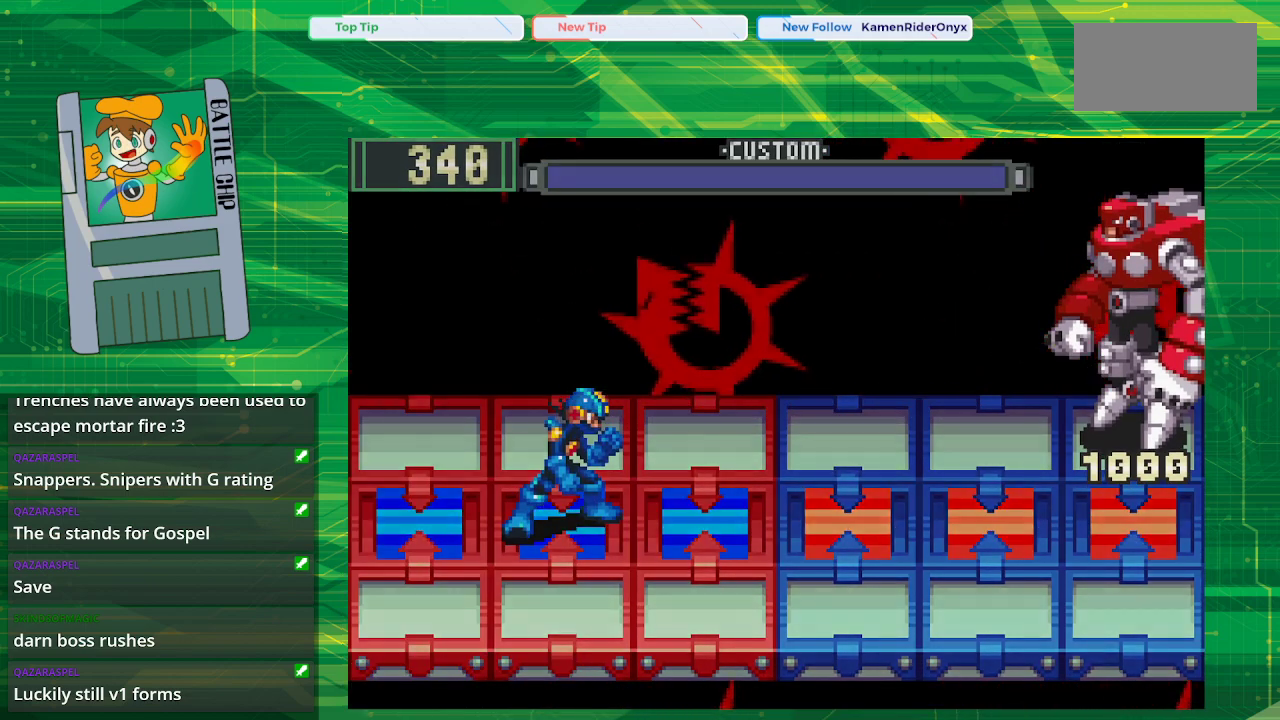
{"buttons": [], "events": [[83, "A", "up"]]}
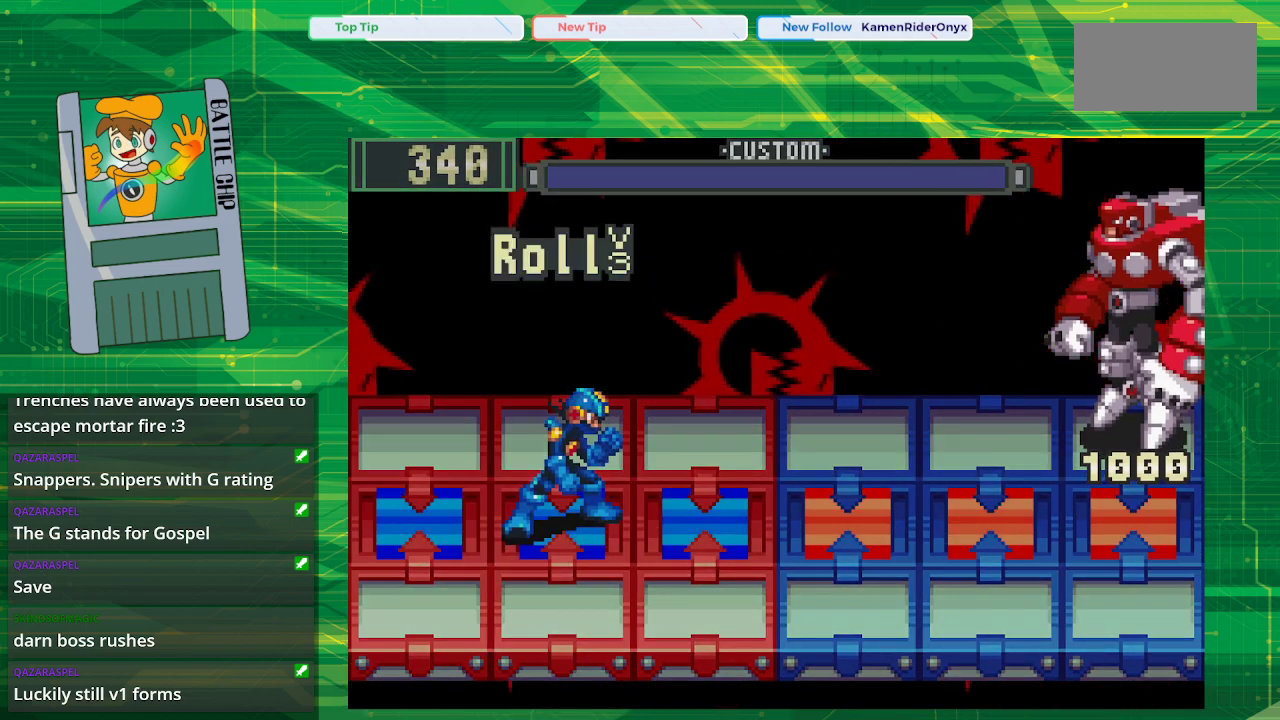
{"buttons": [], "events": []}
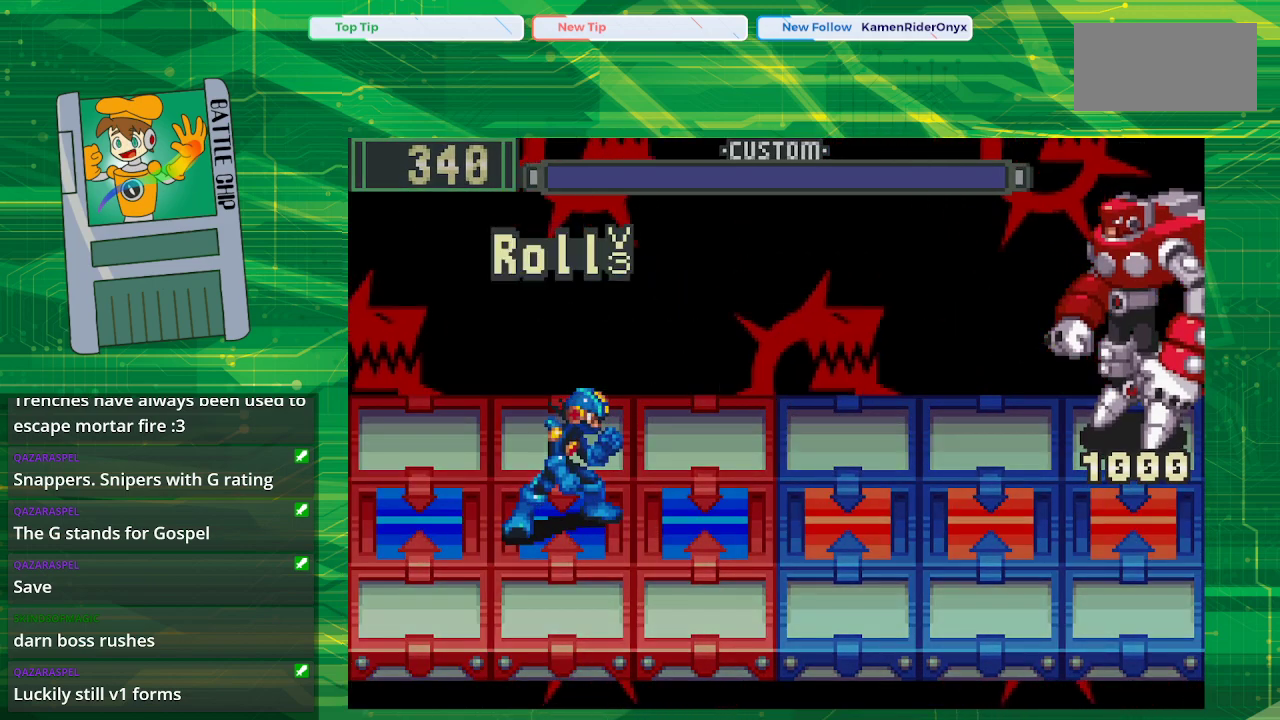
{"buttons": [], "events": []}
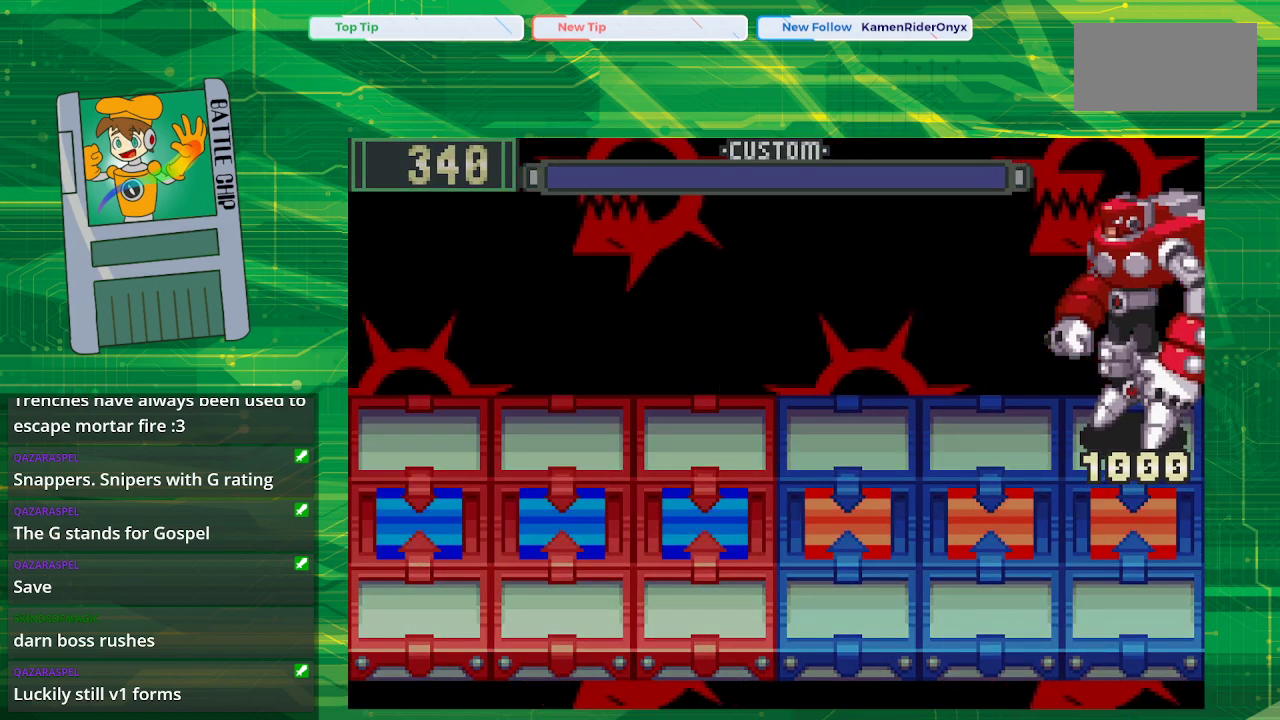
{"buttons": [], "events": []}
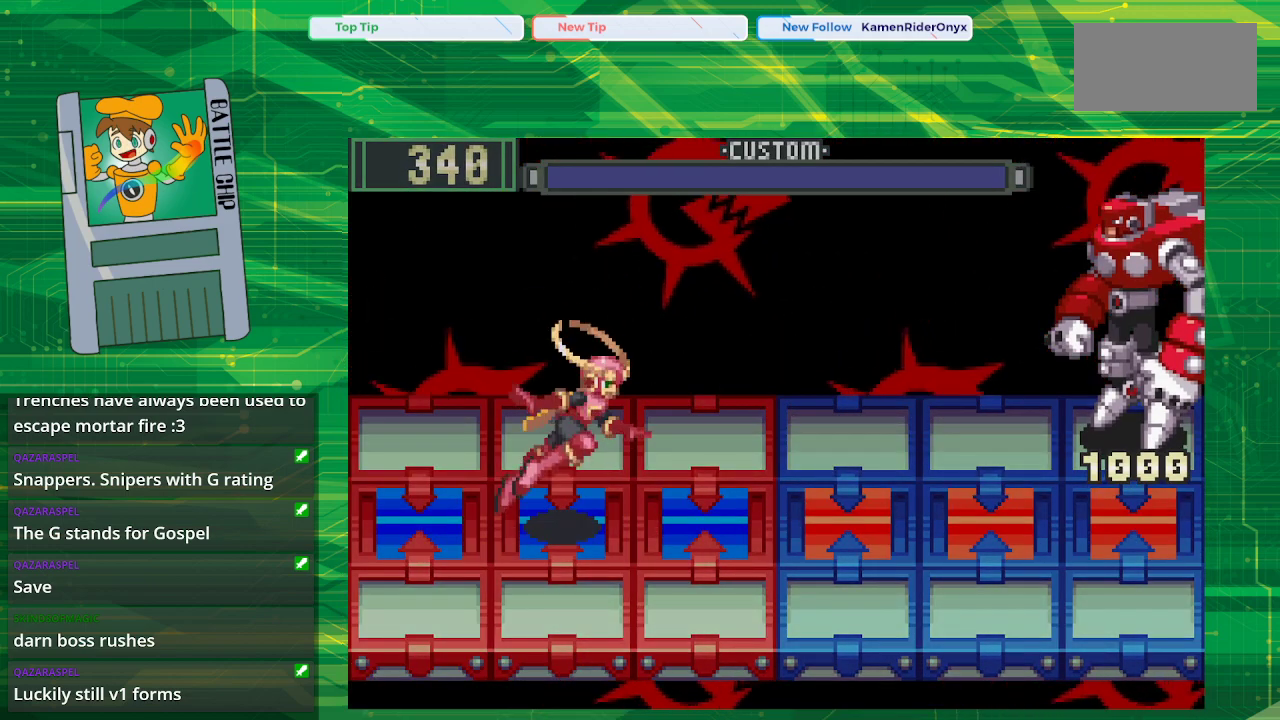
{"buttons": [], "events": []}
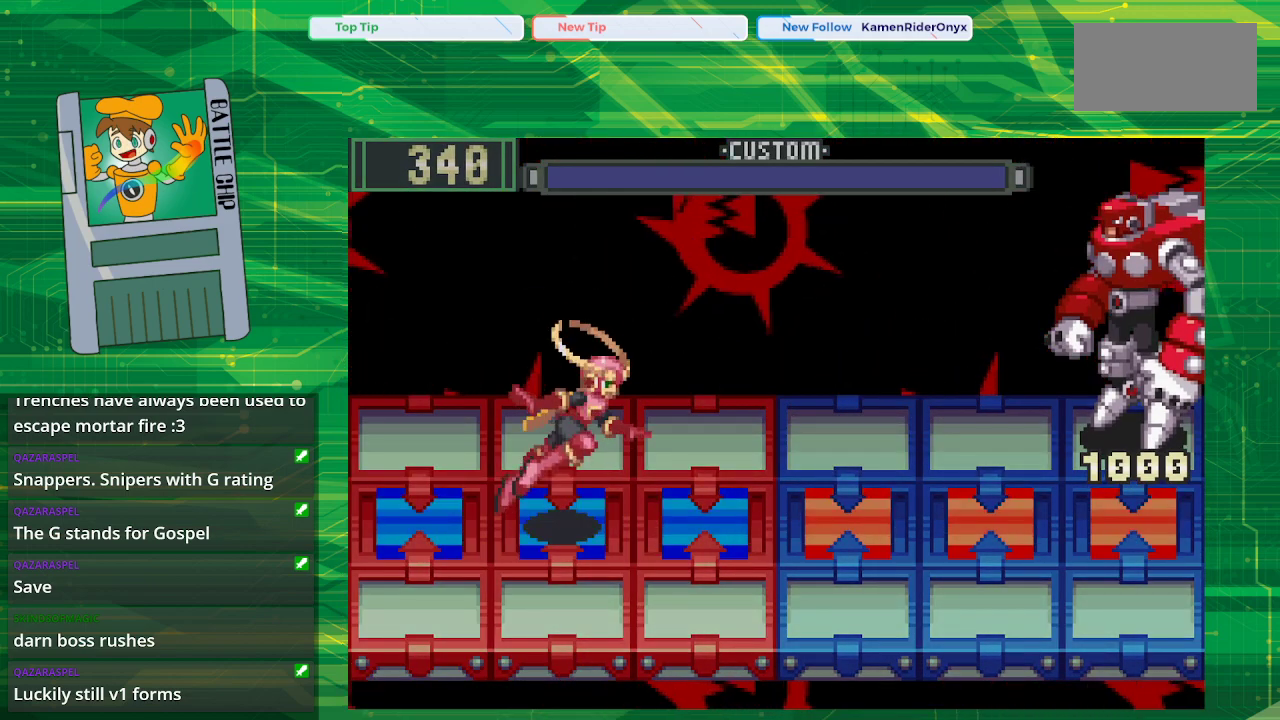
{"buttons": [], "events": []}
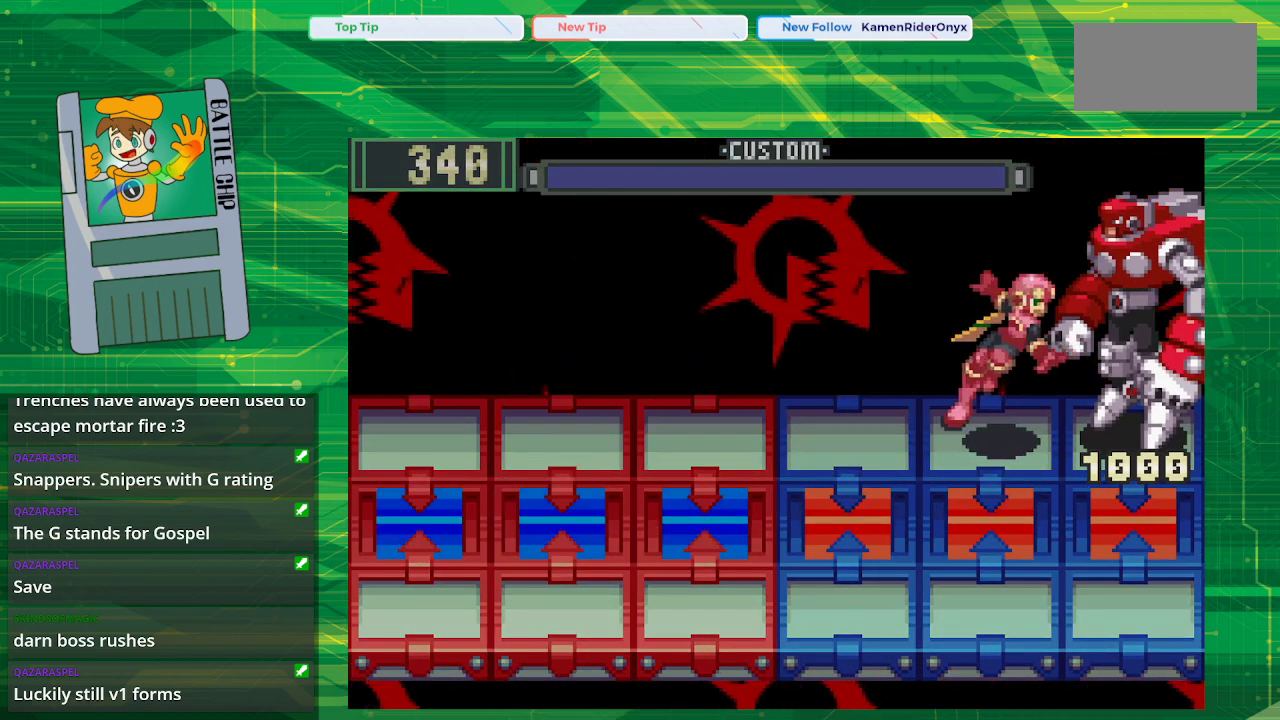
{"buttons": [], "events": []}